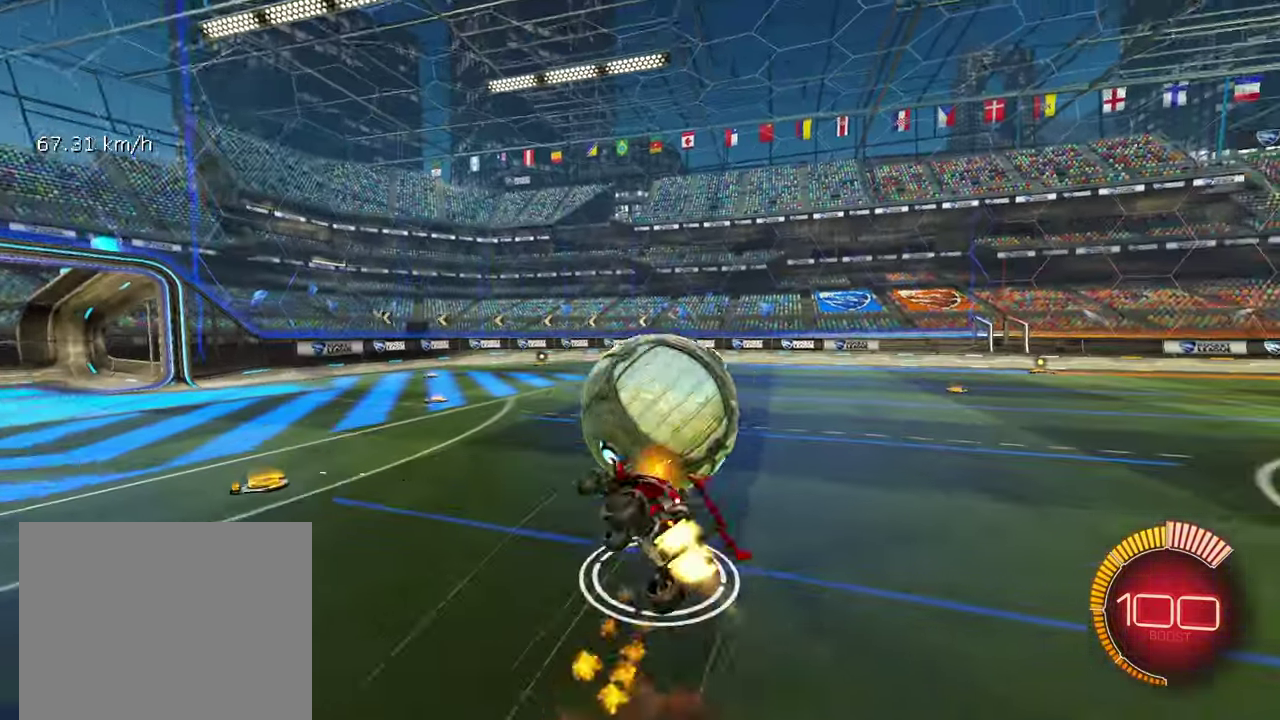
Gameplay with a controller (PlayStation layout); each line is a JSON object with the inputs held at the frame after it. "events" lists button and stick changes between this image and that frame as [ms after this image, input, new state], when the widget could be followed in between. This overlay highlights the sticks when they move; stick clicks (L3 R3) are not distinguishable. Not read: L3 R3 right_stick.
{"buttons": ["L2", "R1", "R2"], "left_stick": "up-right", "events": [[83, "left_stick", "down"], [150, "L2", "down"], [150, "left_stick", "down-right"], [200, "left_stick", "right"], [483, "left_stick", "up-right"]]}
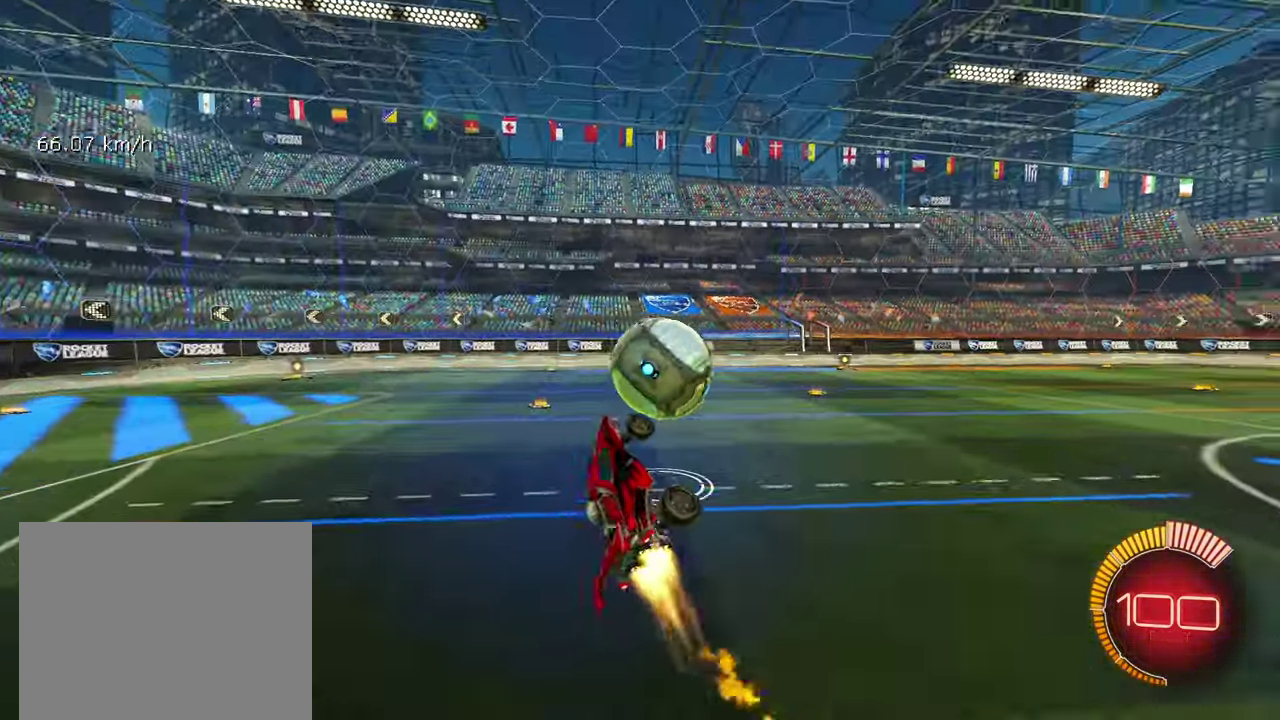
{"buttons": ["L1", "R1", "R2"], "left_stick": "center", "events": [[83, "R1", "up"], [116, "L2", "up"], [233, "left_stick", "center"], [250, "R1", "down"], [416, "left_stick", "up-right"], [450, "L1", "down"], [500, "left_stick", "center"]]}
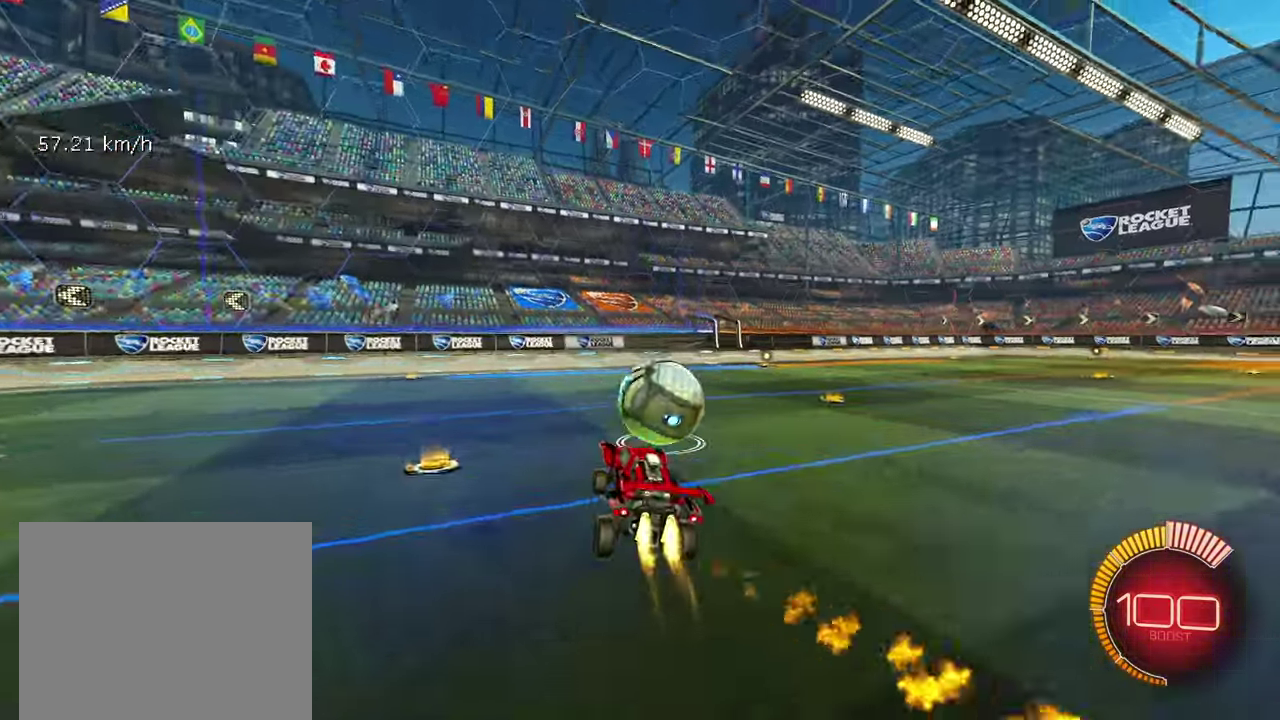
{"buttons": ["R2"], "left_stick": "down-right"}
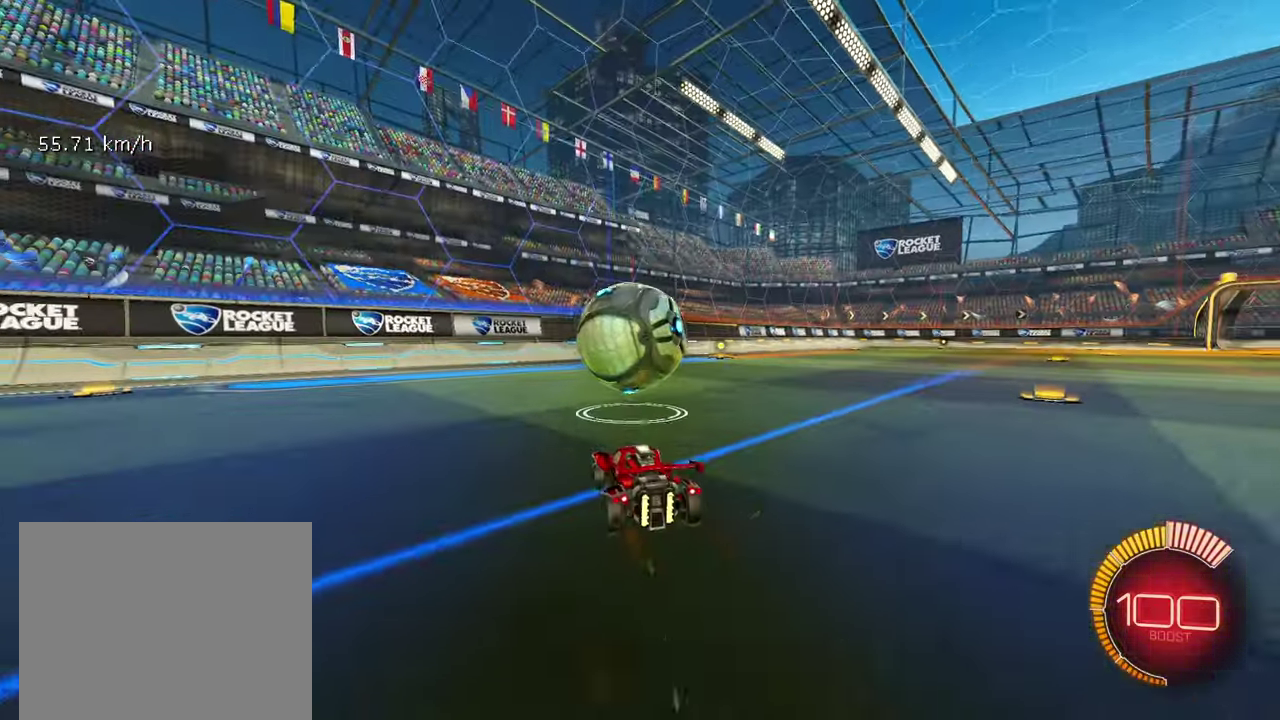
{"buttons": ["L2", "R2"], "left_stick": "right"}
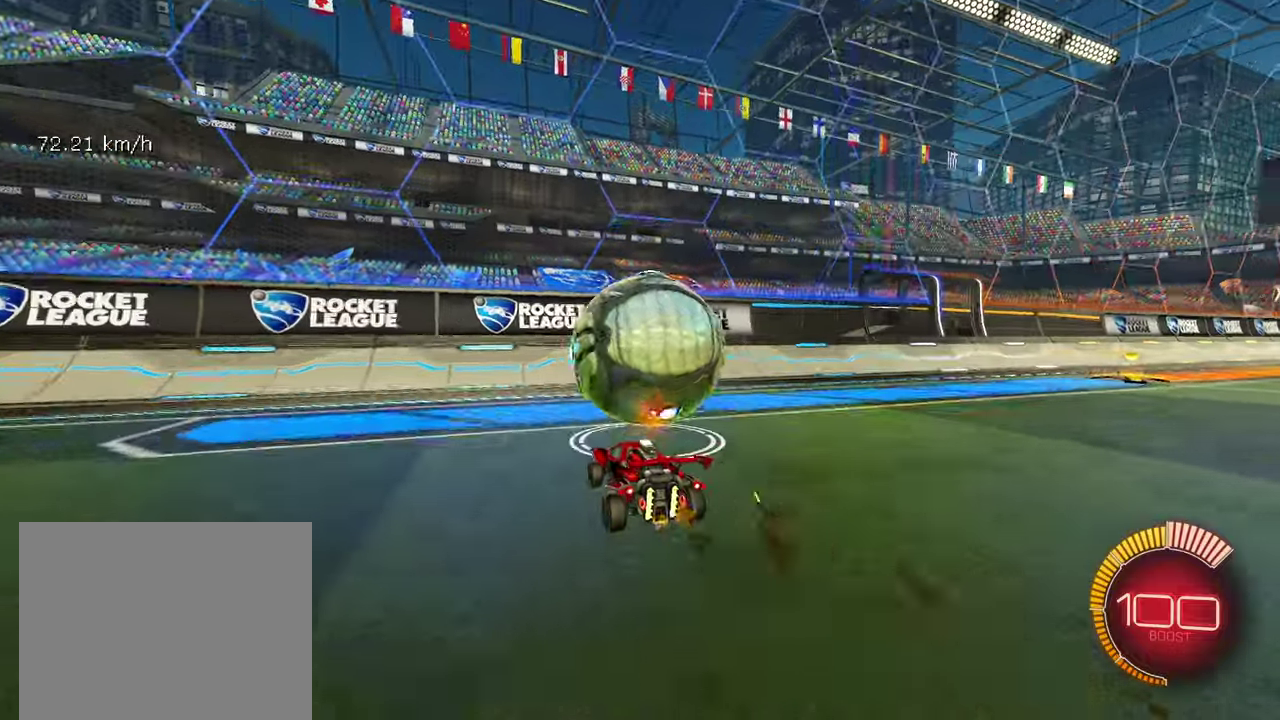
{"buttons": [], "left_stick": "right", "events": [[16, "R1", "down"], [33, "L2", "up"], [83, "R1", "up"], [83, "left_stick", "down-left"], [116, "R2", "up"], [233, "left_stick", "right"], [250, "R2", "down"], [300, "R1", "down"], [316, "left_stick", "center"], [433, "left_stick", "right"], [450, "R1", "up"], [483, "R2", "up"]]}
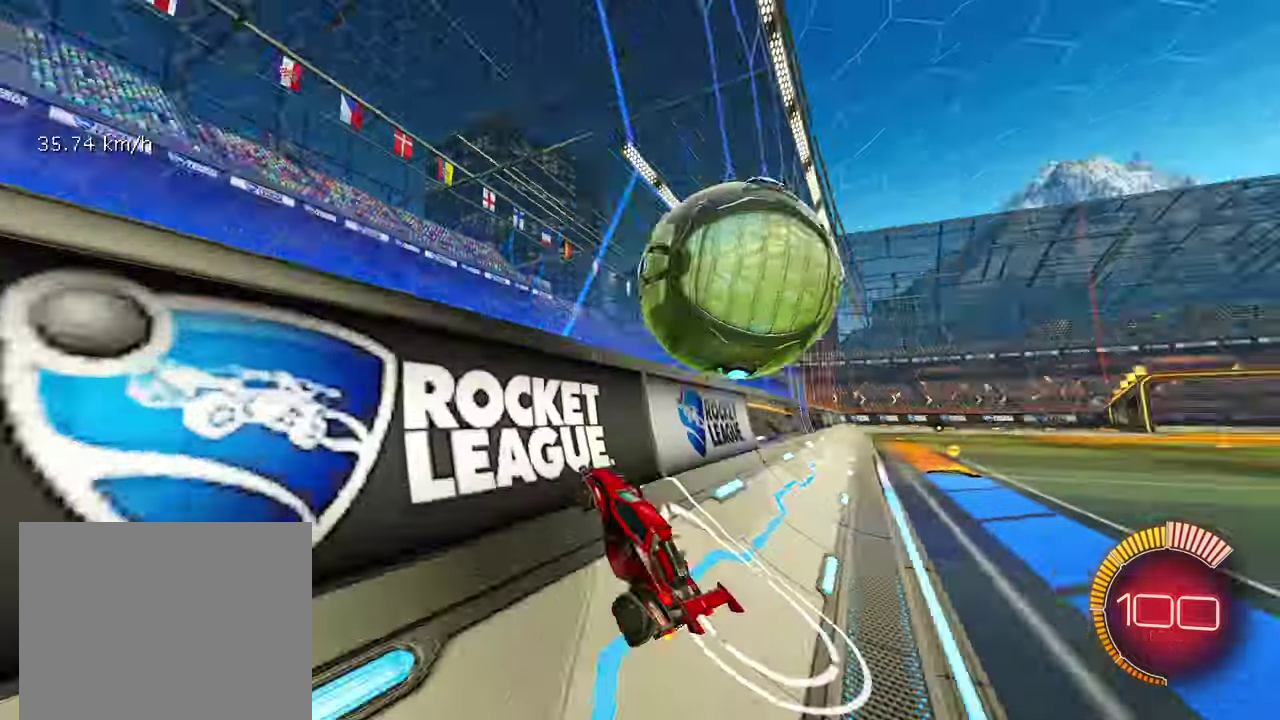
{"buttons": ["L1"], "left_stick": "right", "events": [[16, "L2", "down"], [33, "left_stick", "center"], [150, "R2", "down"], [166, "L2", "up"], [216, "left_stick", "down-right"], [233, "CROSS", "down"], [300, "L1", "down"], [350, "R2", "up"], [366, "CROSS", "up"], [400, "left_stick", "right"], [450, "L1", "up"], [500, "L1", "down"]]}
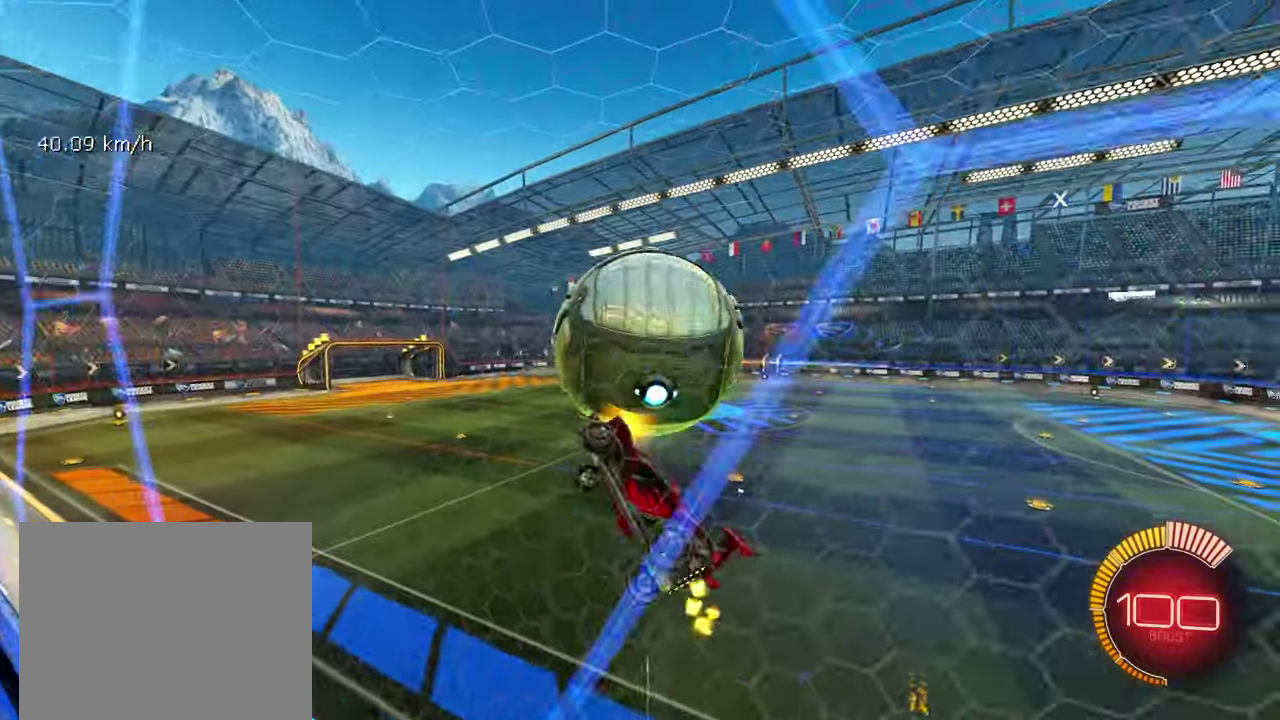
{"buttons": ["L1", "R1", "R2"], "left_stick": "down", "events": [[16, "left_stick", "up-right"], [150, "left_stick", "right"], [166, "L1", "up"], [166, "R2", "down"], [200, "left_stick", "down-right"], [216, "L1", "down"], [266, "R1", "down"], [333, "left_stick", "down"], [366, "L1", "up"], [466, "L1", "down"]]}
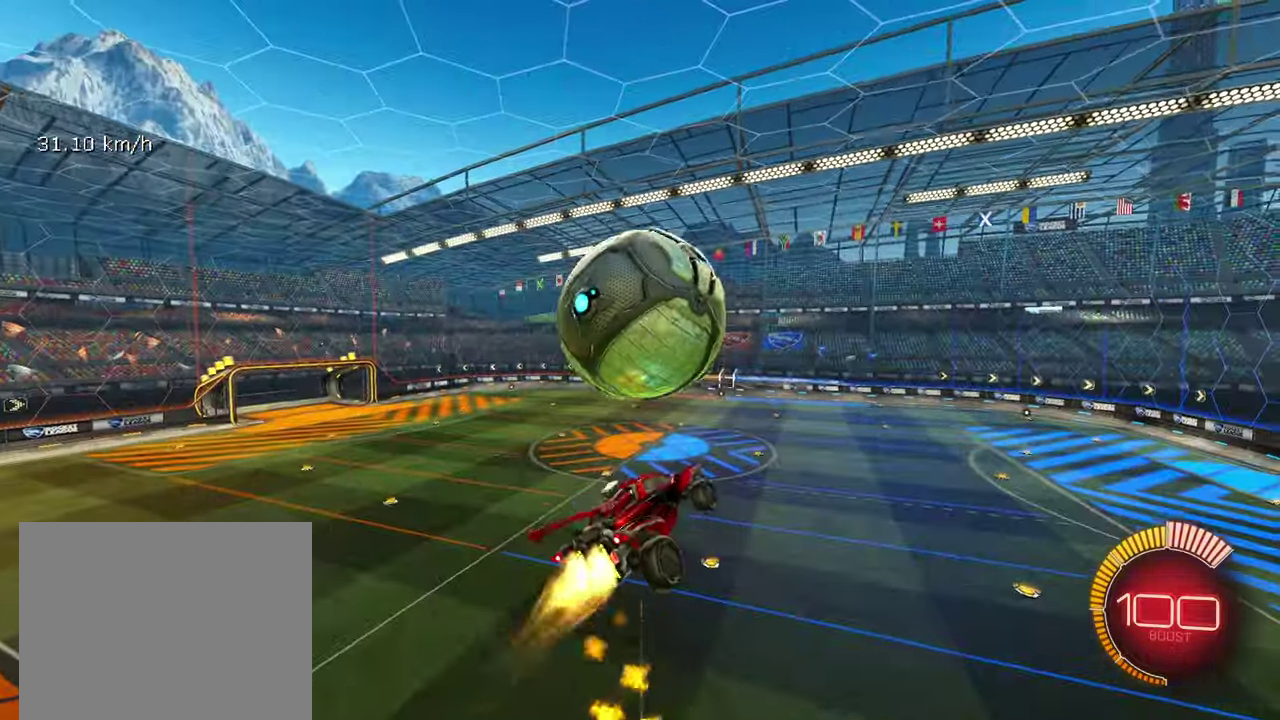
{"buttons": ["L1", "R2"], "left_stick": "up-right", "events": [[150, "left_stick", "right"], [200, "left_stick", "up-right"], [416, "R1", "up"]]}
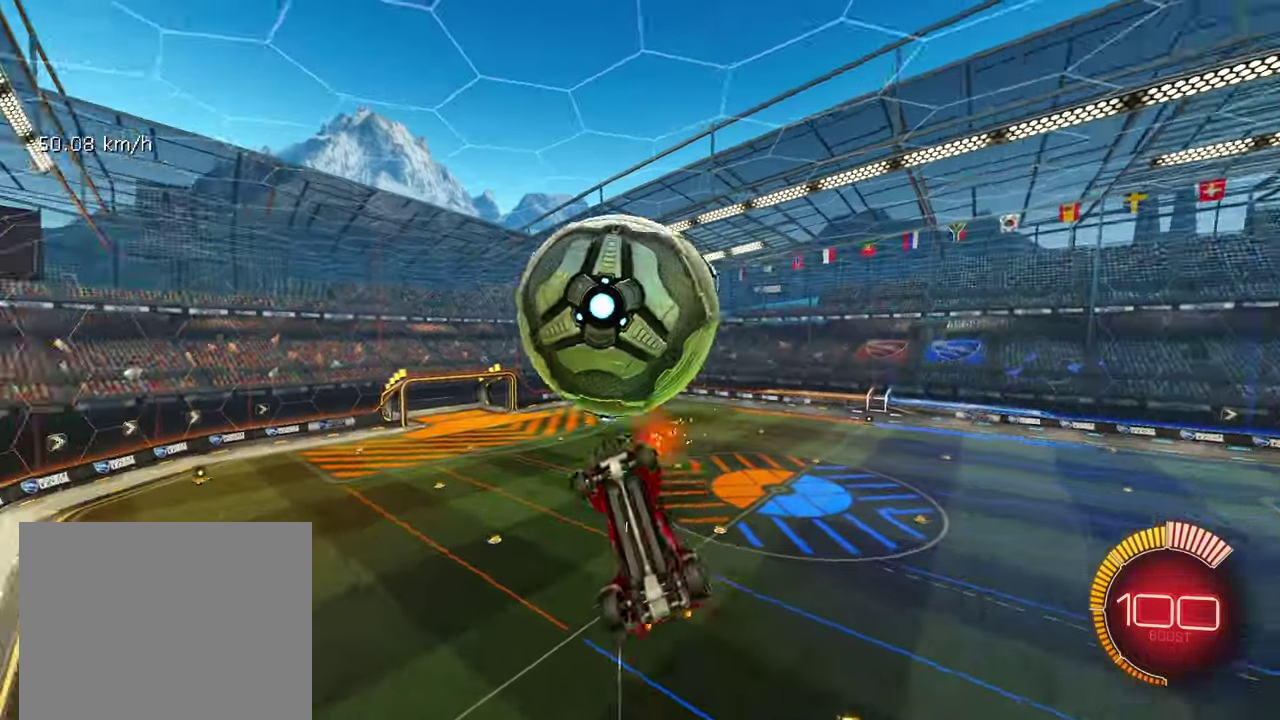
{"buttons": ["L1", "R1", "R2"], "left_stick": "up-right", "events": [[83, "left_stick", "left"], [133, "left_stick", "down-left"], [216, "R1", "down"], [350, "left_stick", "up-right"]]}
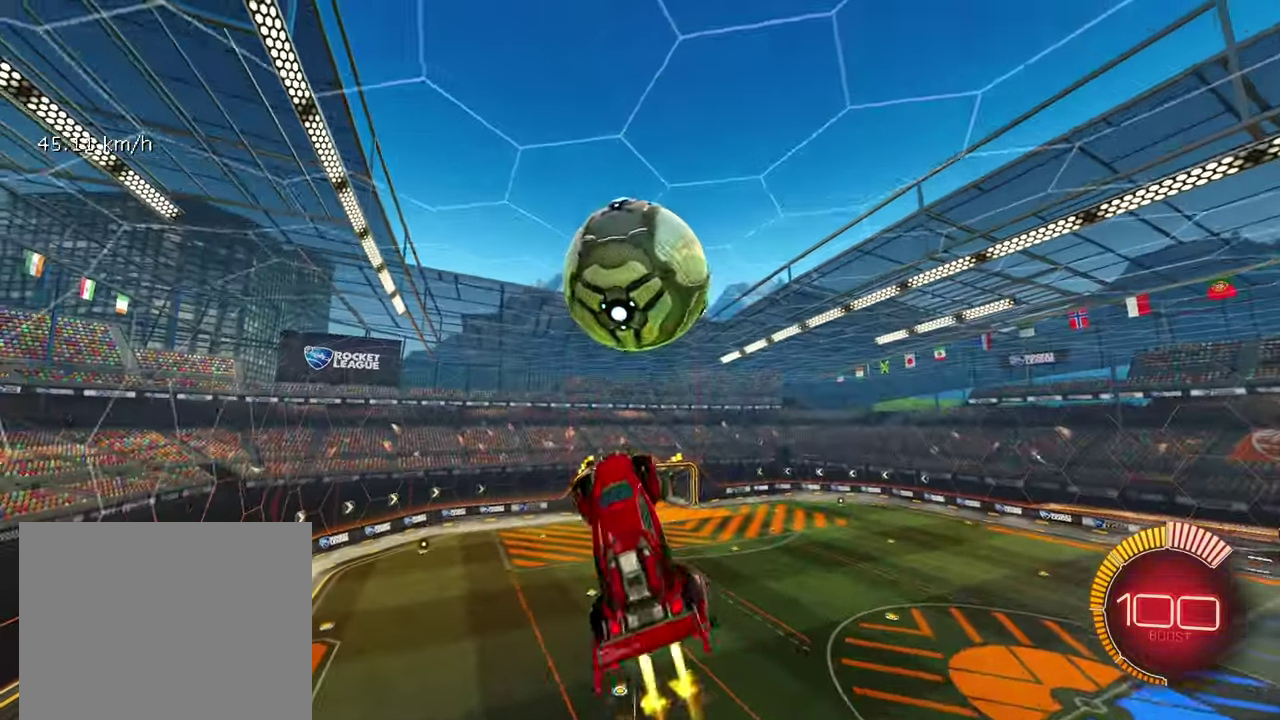
{"buttons": ["L1", "R1", "R2"], "left_stick": "left", "events": [[100, "left_stick", "down-left"], [316, "left_stick", "down"], [333, "L1", "up"], [433, "left_stick", "left"], [500, "L1", "down"]]}
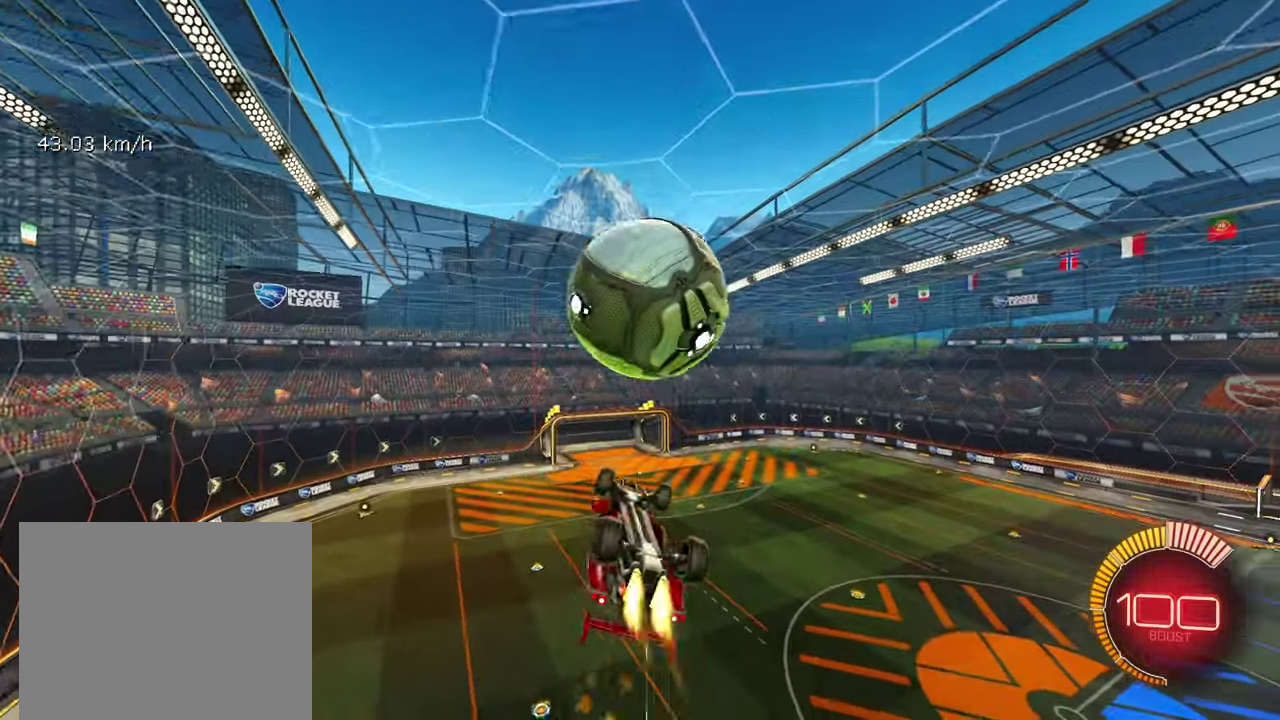
{"buttons": ["L1", "R2"], "left_stick": "up-left", "events": [[83, "L1", "up"], [83, "left_stick", "down"], [183, "R1", "up"], [183, "left_stick", "down-left"], [233, "R1", "down"], [366, "left_stick", "up-left"], [433, "L1", "down"], [433, "R1", "up"]]}
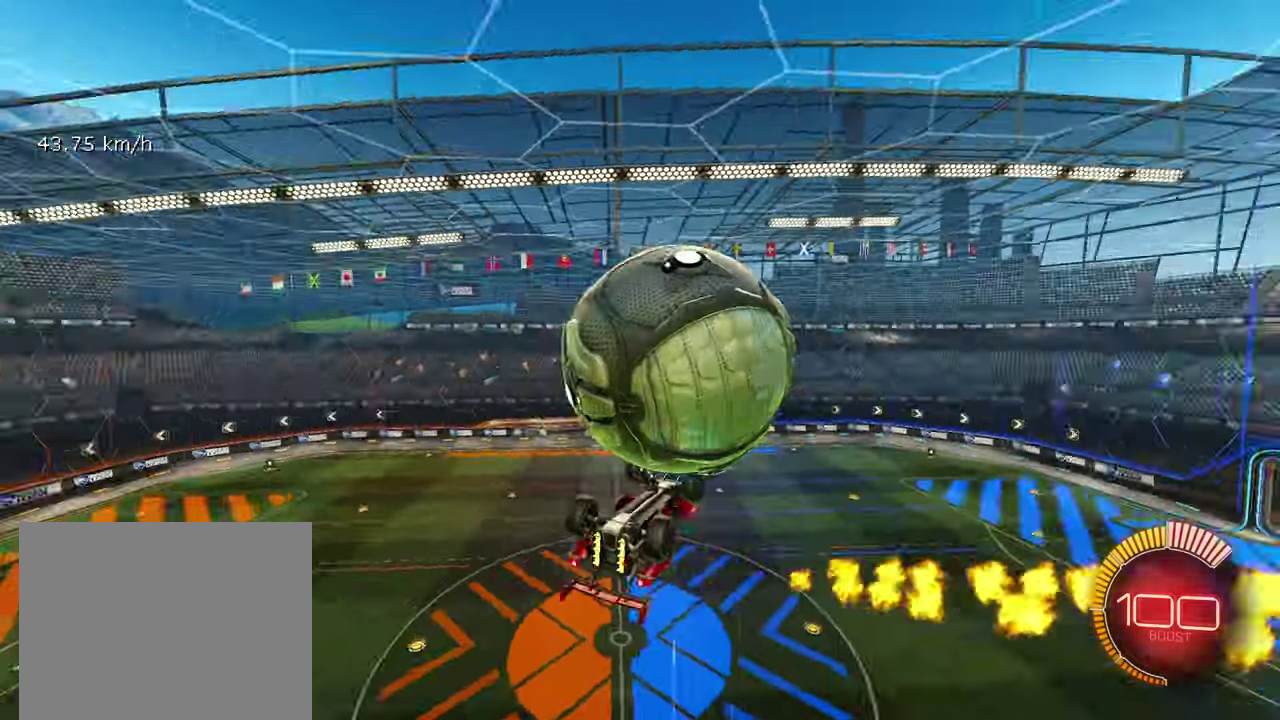
{"buttons": ["L1", "R2"], "left_stick": "right", "events": [[183, "left_stick", "up"], [333, "left_stick", "up-right"], [350, "R1", "down"], [433, "left_stick", "right"], [450, "R1", "up"]]}
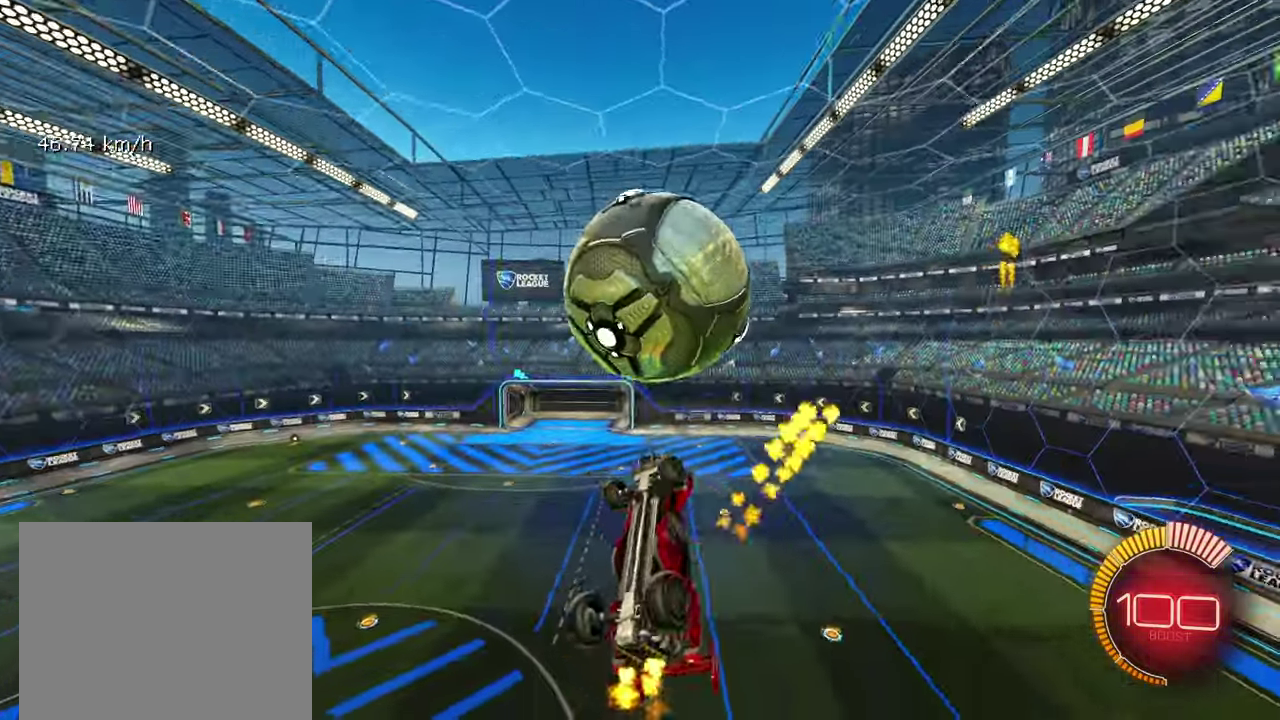
{"buttons": ["R2"], "left_stick": "down-left", "events": [[183, "L1", "up"], [200, "left_stick", "up-right"], [266, "CROSS", "down"], [383, "left_stick", "down-left"], [400, "CROSS", "up"]]}
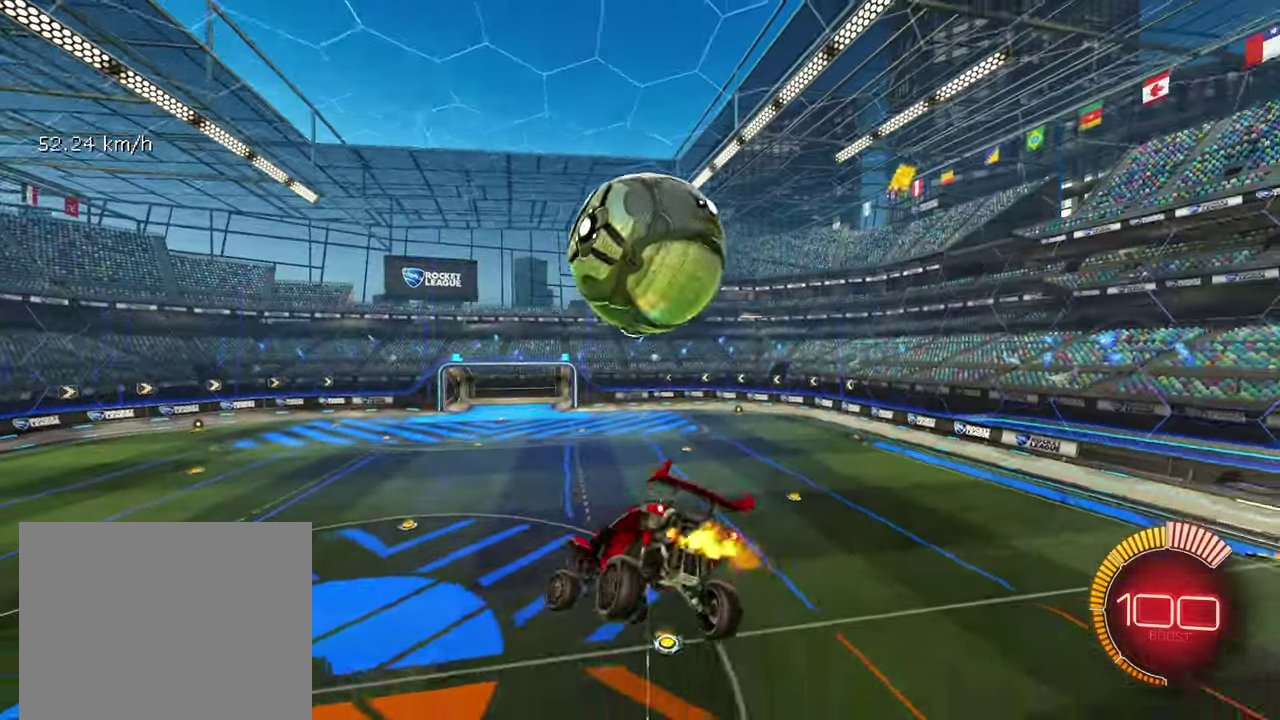
{"buttons": ["R1", "R2"], "left_stick": "right", "events": [[233, "R1", "down"], [266, "left_stick", "left"], [333, "left_stick", "down-left"], [466, "left_stick", "right"]]}
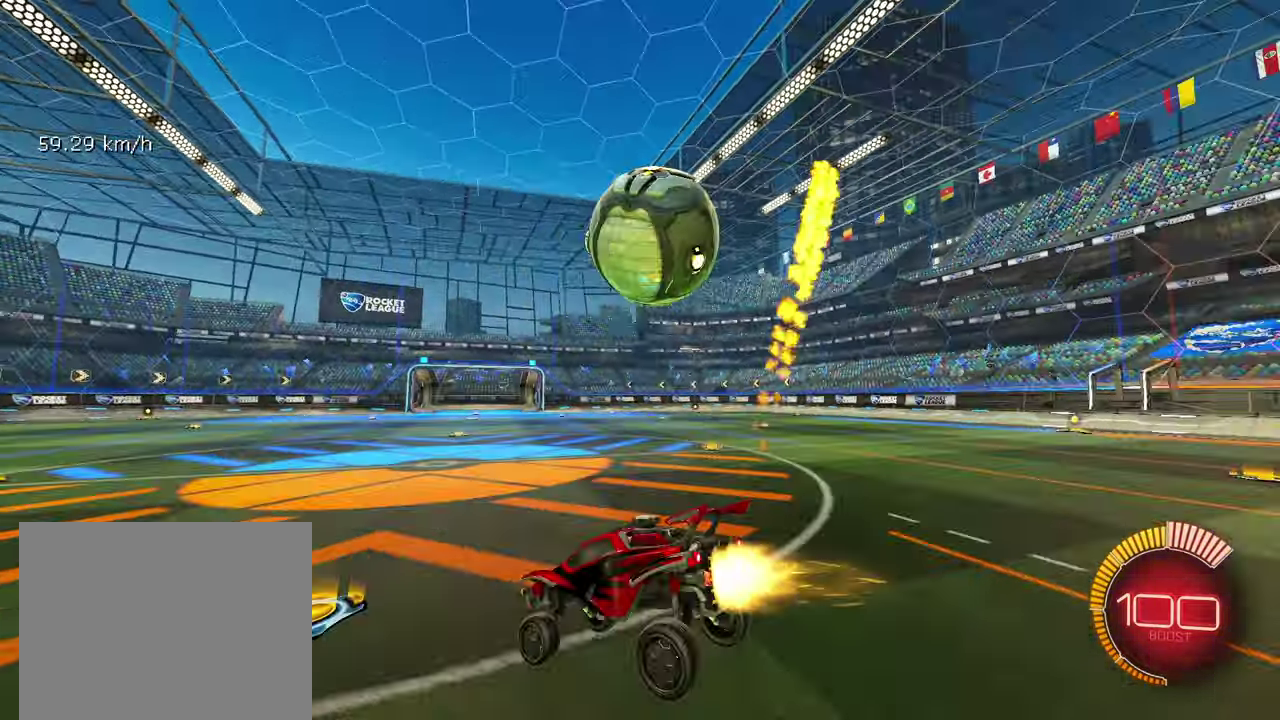
{"buttons": ["R2"], "left_stick": "down-right", "events": [[16, "R1", "up"], [116, "R1", "down"], [400, "R1", "up"], [416, "L1", "down"], [483, "left_stick", "down-right"], [500, "L1", "up"]]}
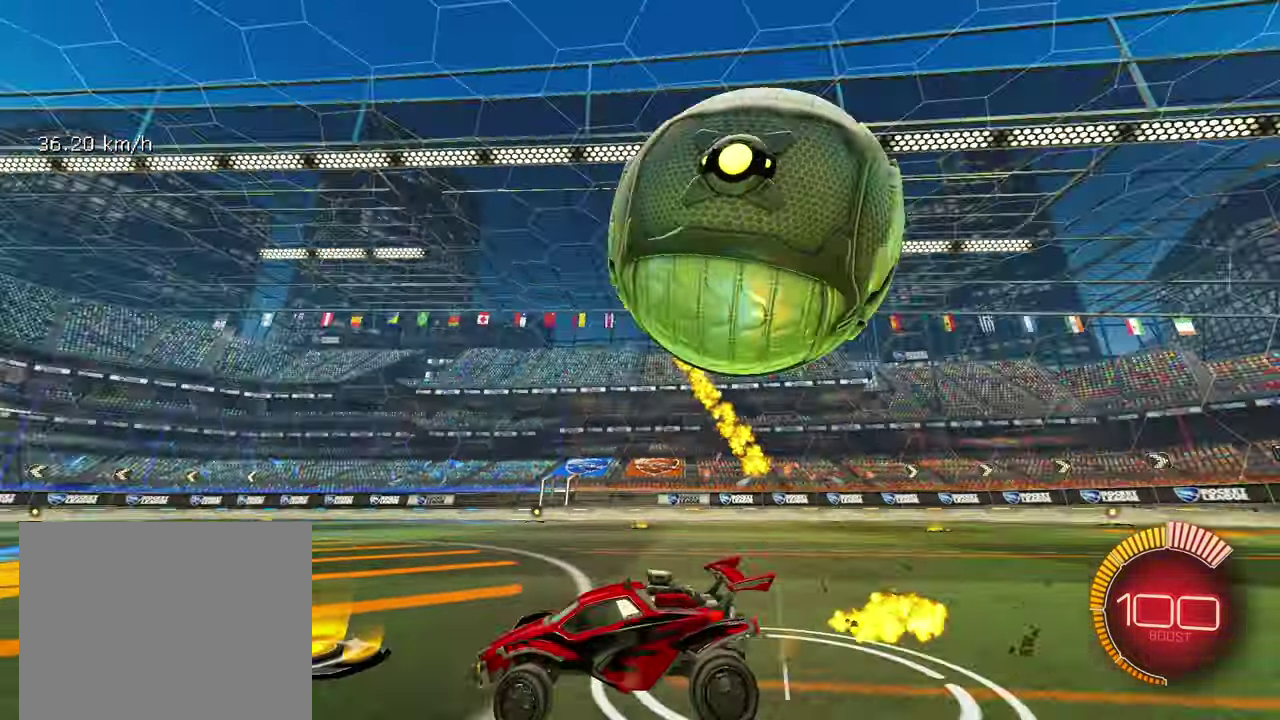
{"buttons": ["R1", "R2"], "left_stick": "left", "events": [[100, "R1", "down"], [116, "left_stick", "left"], [133, "L1", "down"], [250, "L1", "up"], [350, "L1", "down"], [450, "L1", "up"]]}
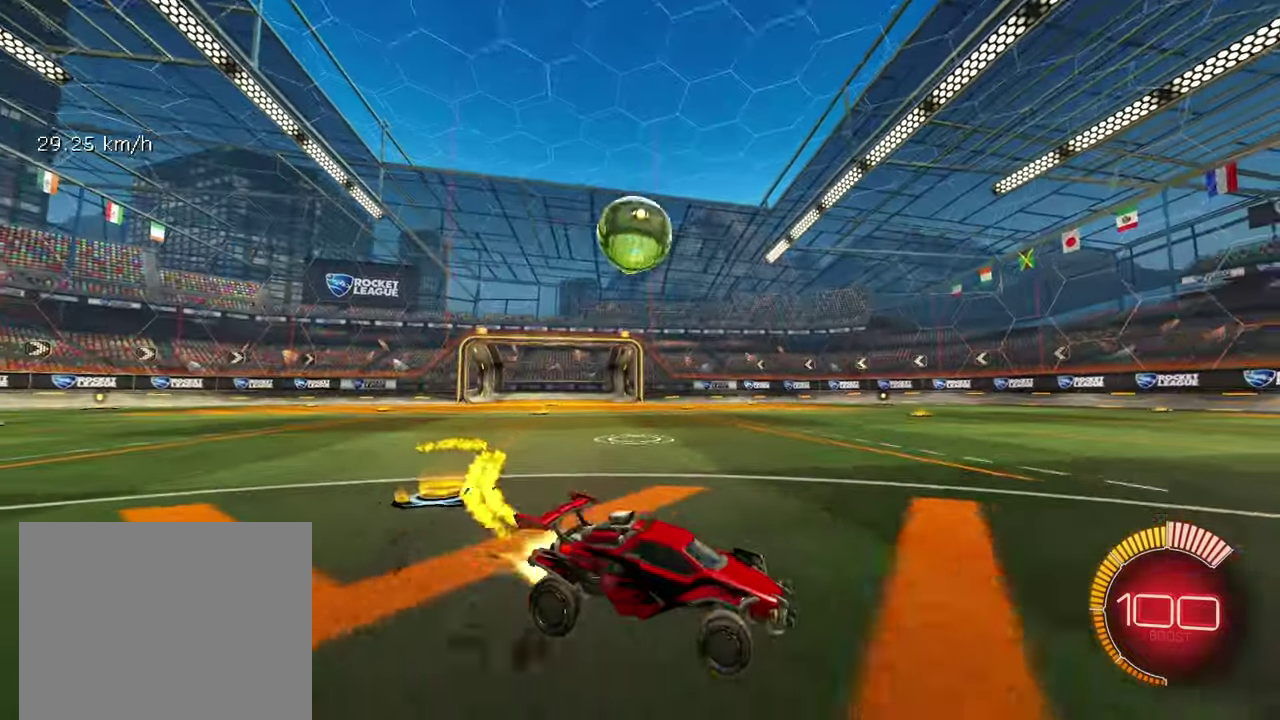
{"buttons": ["TRIANGLE", "R1", "R2"], "left_stick": "left", "events": [[83, "R1", "up"], [216, "R1", "down"], [466, "TRIANGLE", "down"]]}
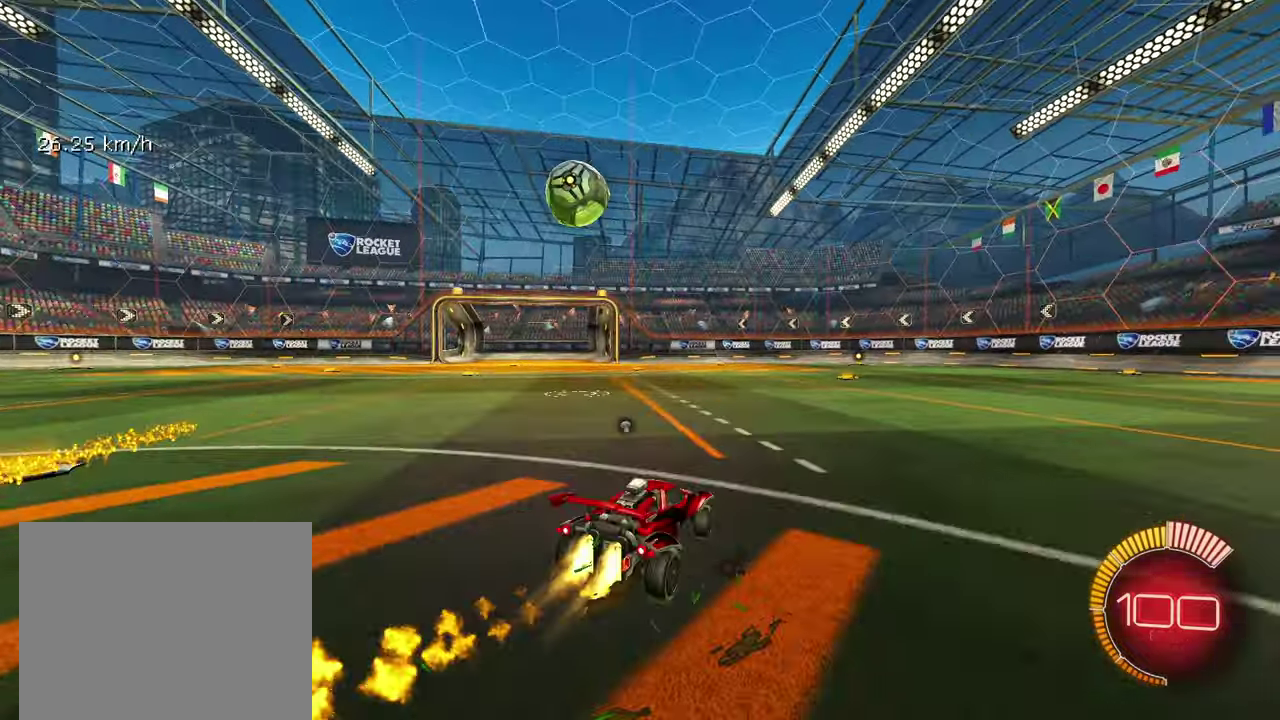
{"buttons": ["CROSS", "R1"], "left_stick": "down", "events": [[66, "left_stick", "center"], [83, "TRIANGLE", "up"], [233, "left_stick", "down-left"], [283, "left_stick", "down"], [300, "CROSS", "down"], [300, "R2", "up"]]}
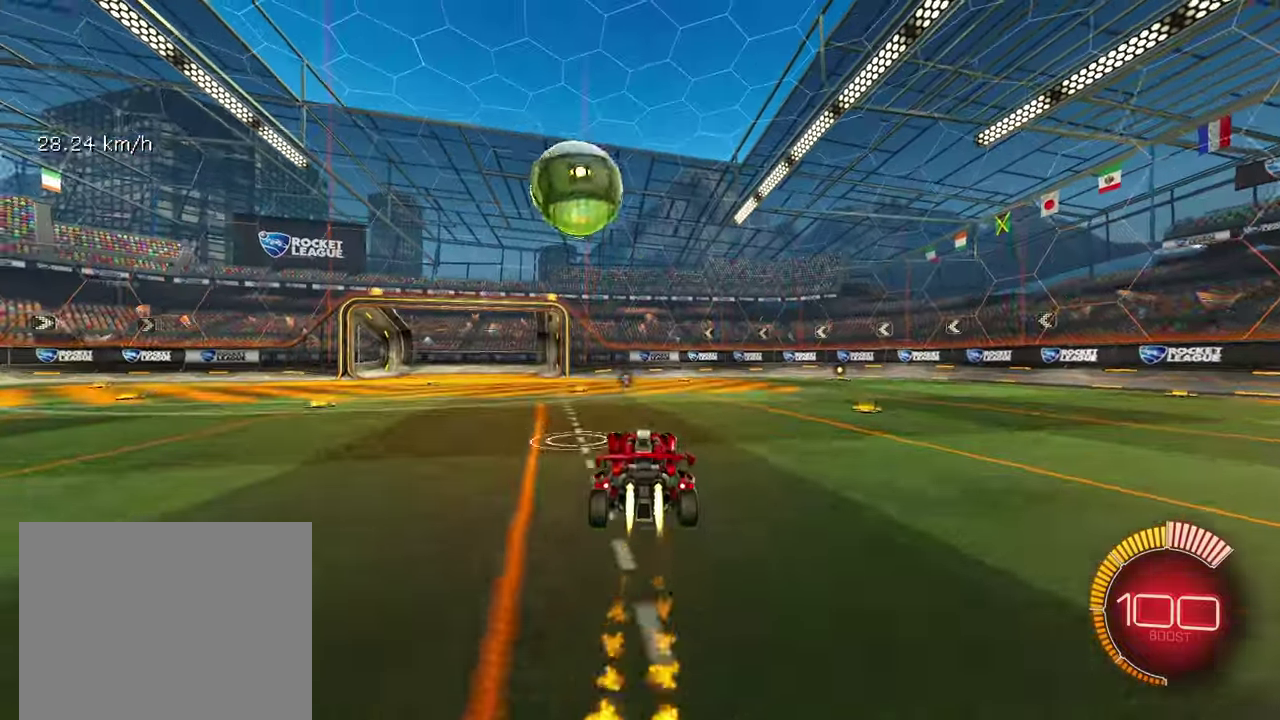
{"buttons": ["R1"], "left_stick": "up-right", "events": [[16, "CROSS", "up"], [133, "left_stick", "center"], [300, "CROSS", "down"], [400, "CROSS", "up"], [500, "left_stick", "up-right"]]}
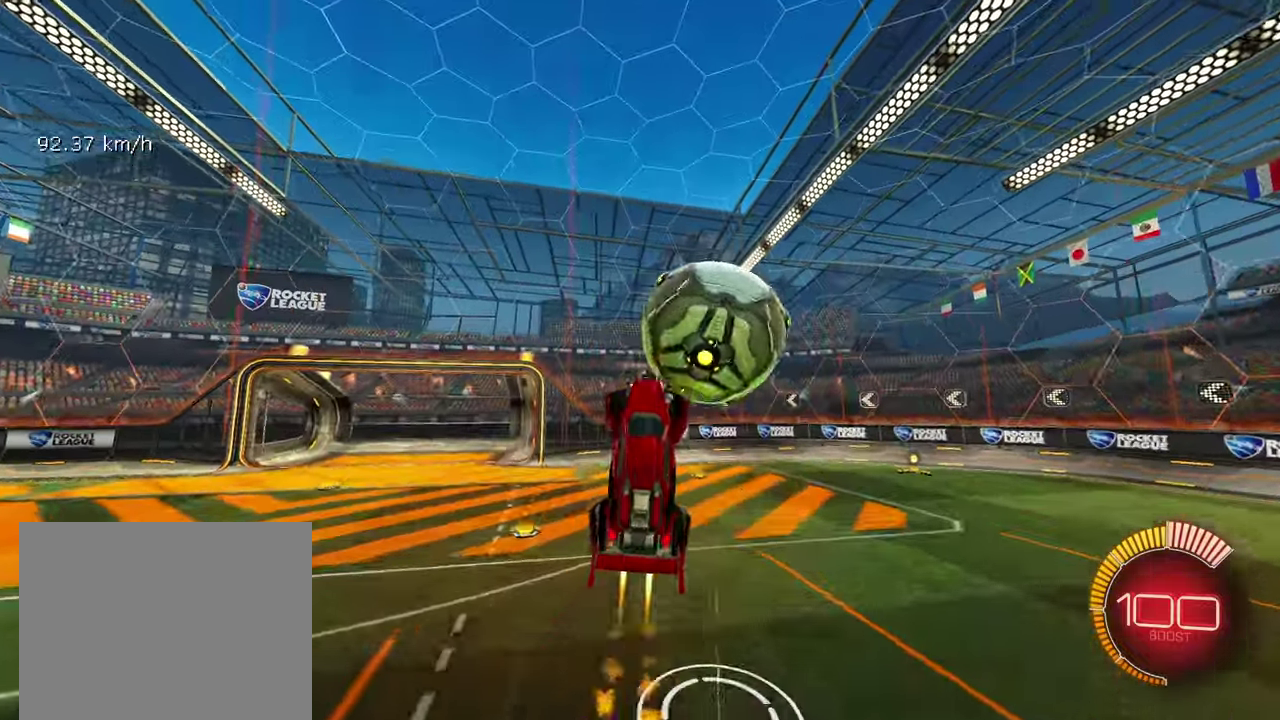
{"buttons": ["R1"], "left_stick": "up-right", "events": [[150, "R1", "up"], [433, "R1", "down"]]}
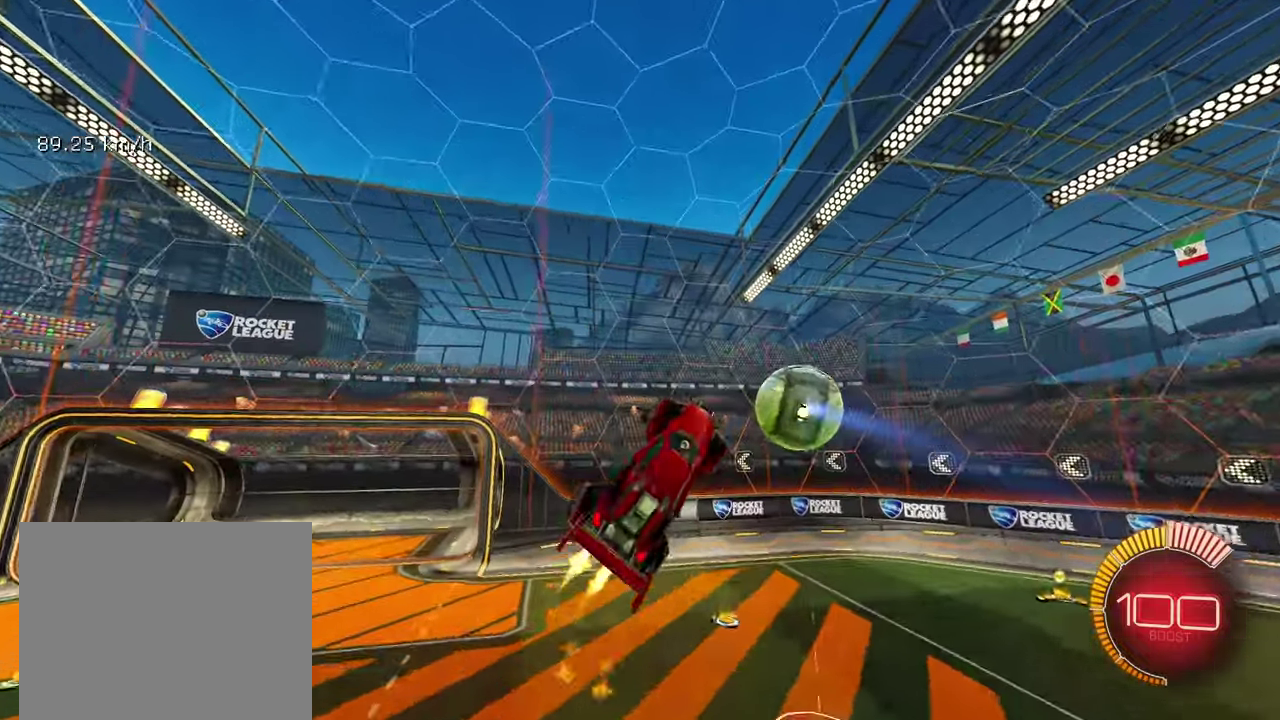
{"buttons": ["R1", "R2"], "left_stick": "down-left", "events": [[66, "left_stick", "down-right"], [116, "left_stick", "down"], [183, "L2", "down"], [183, "left_stick", "down-right"], [216, "R2", "down"], [333, "L2", "up"], [383, "left_stick", "down-left"]]}
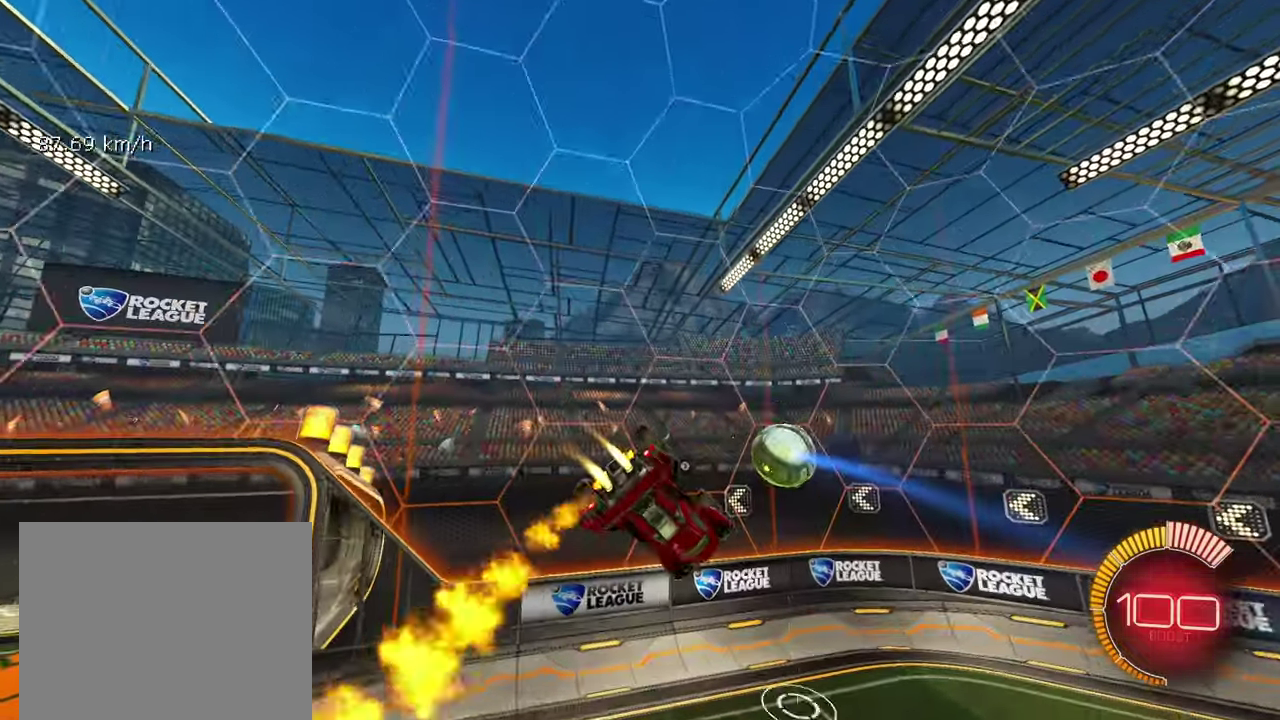
{"buttons": ["R1", "R2"], "left_stick": "left", "events": [[16, "L1", "down"], [33, "left_stick", "center"], [83, "L1", "up"], [250, "R1", "up"], [383, "R1", "down"], [383, "left_stick", "left"]]}
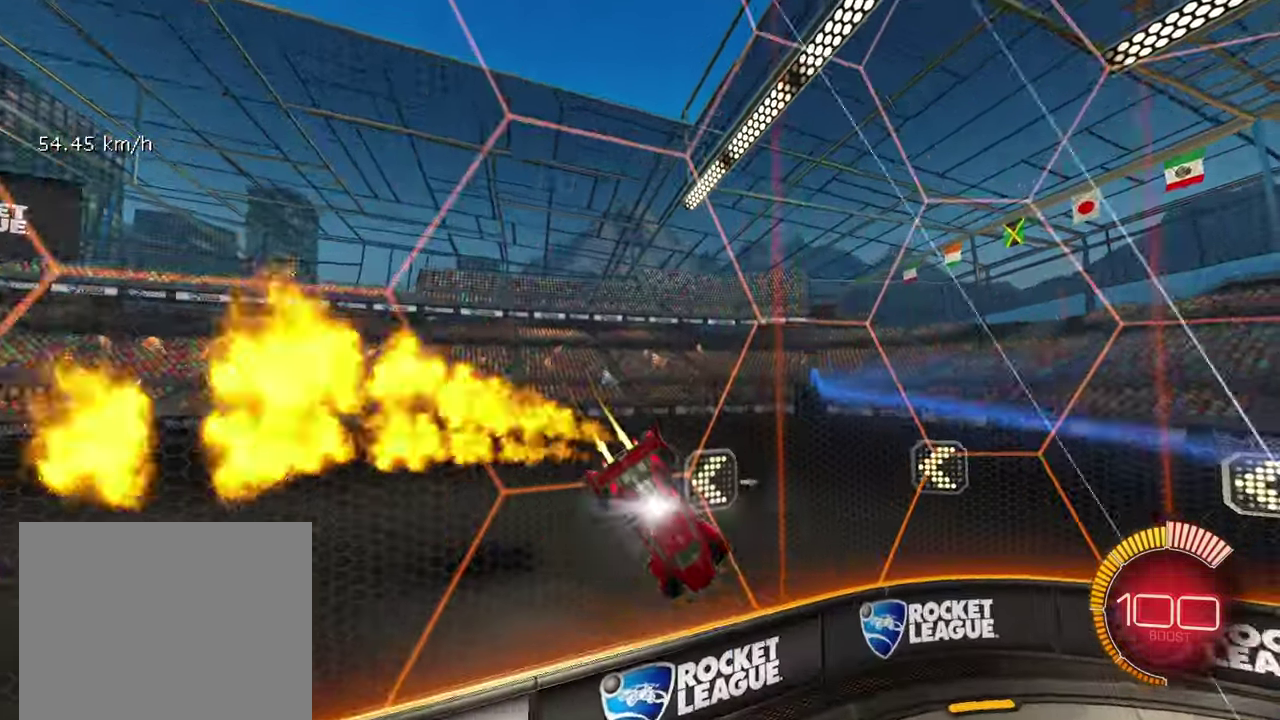
{"buttons": ["R1", "R2"], "left_stick": "center", "events": [[16, "left_stick", "center"], [33, "TRIANGLE", "down"], [100, "TRIANGLE", "up"], [233, "left_stick", "right"], [383, "left_stick", "center"]]}
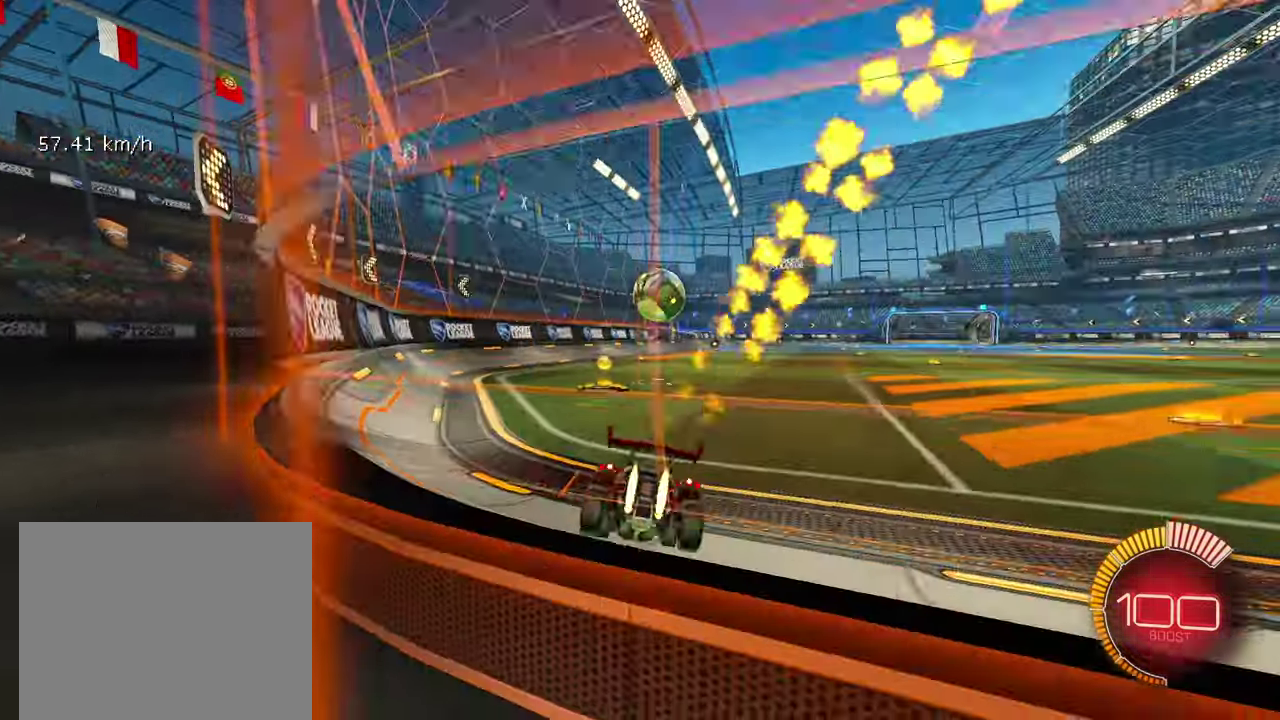
{"buttons": ["CROSS", "R1"], "left_stick": "center", "events": [[183, "left_stick", "down-left"], [233, "R2", "up"], [233, "left_stick", "center"], [283, "left_stick", "right"], [333, "CROSS", "down"], [383, "left_stick", "center"], [416, "CROSS", "up"], [483, "CROSS", "down"]]}
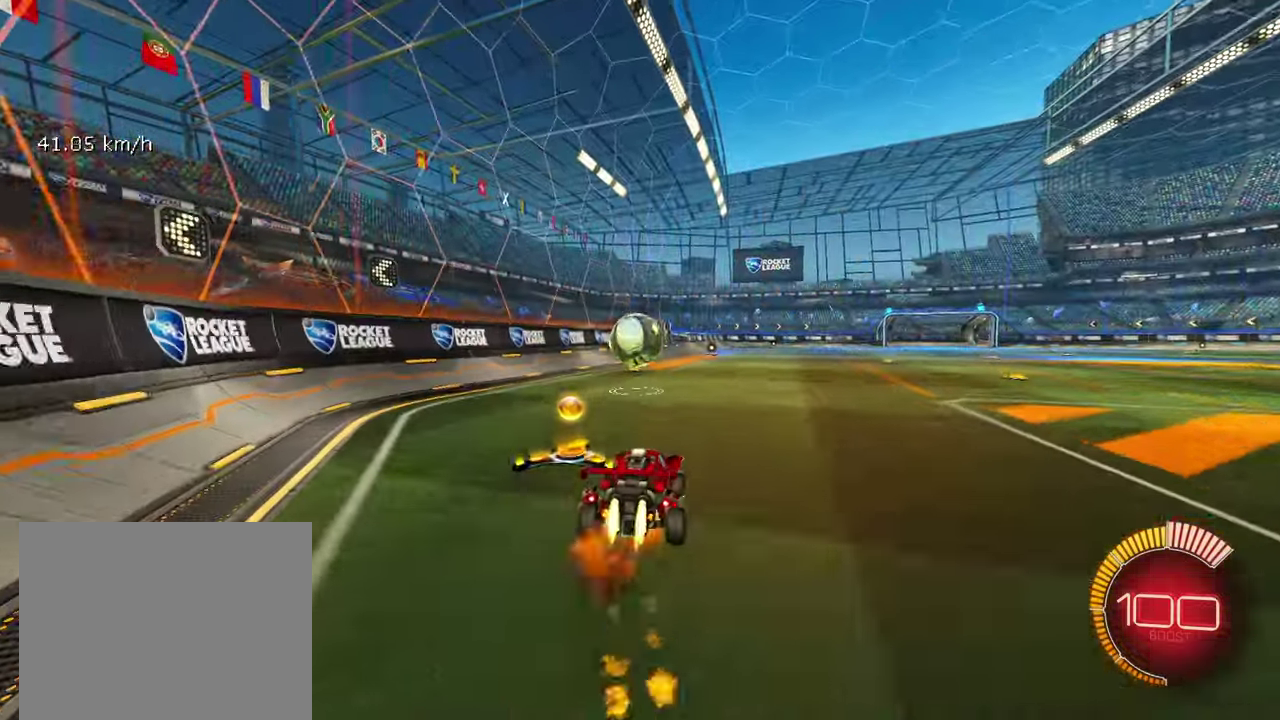
{"buttons": [], "left_stick": "down-left", "events": [[33, "left_stick", "down"], [133, "CROSS", "up"], [133, "L1", "down"], [183, "R1", "up"], [183, "R2", "down"], [250, "L1", "up"], [250, "left_stick", "up-left"], [483, "R2", "up"], [483, "left_stick", "down-left"]]}
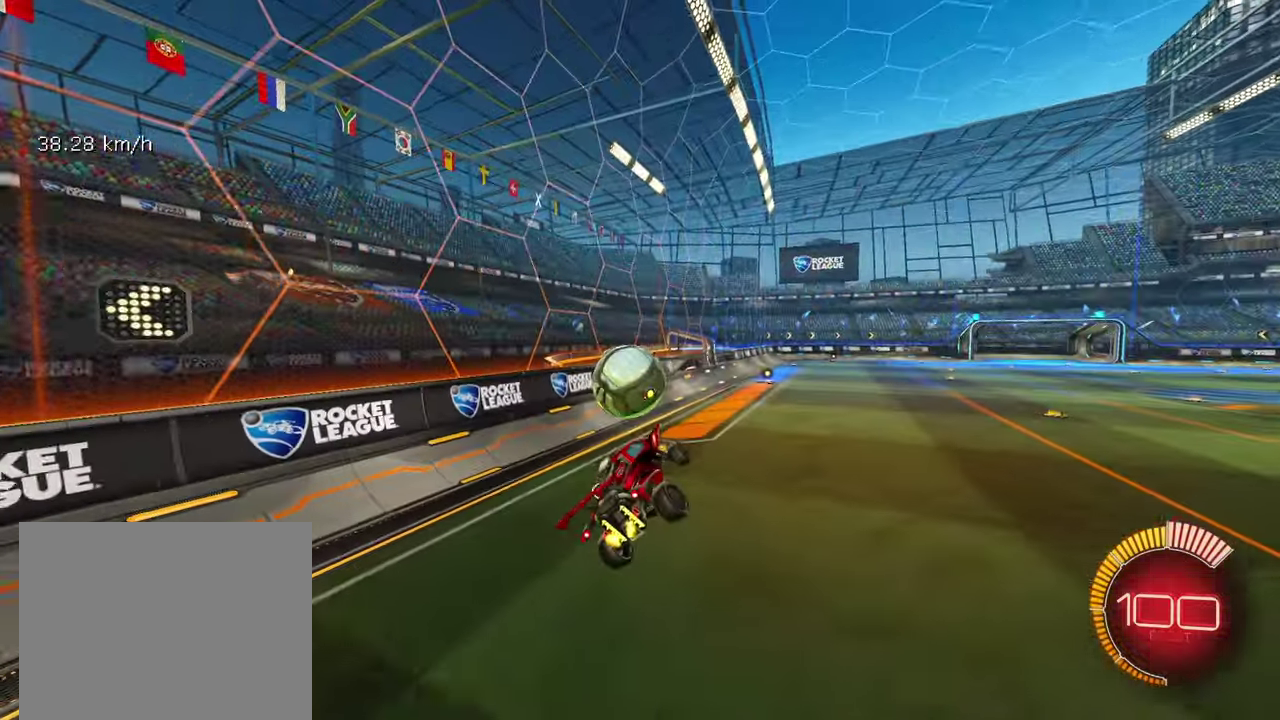
{"buttons": ["L2", "R1"], "left_stick": "up-right"}
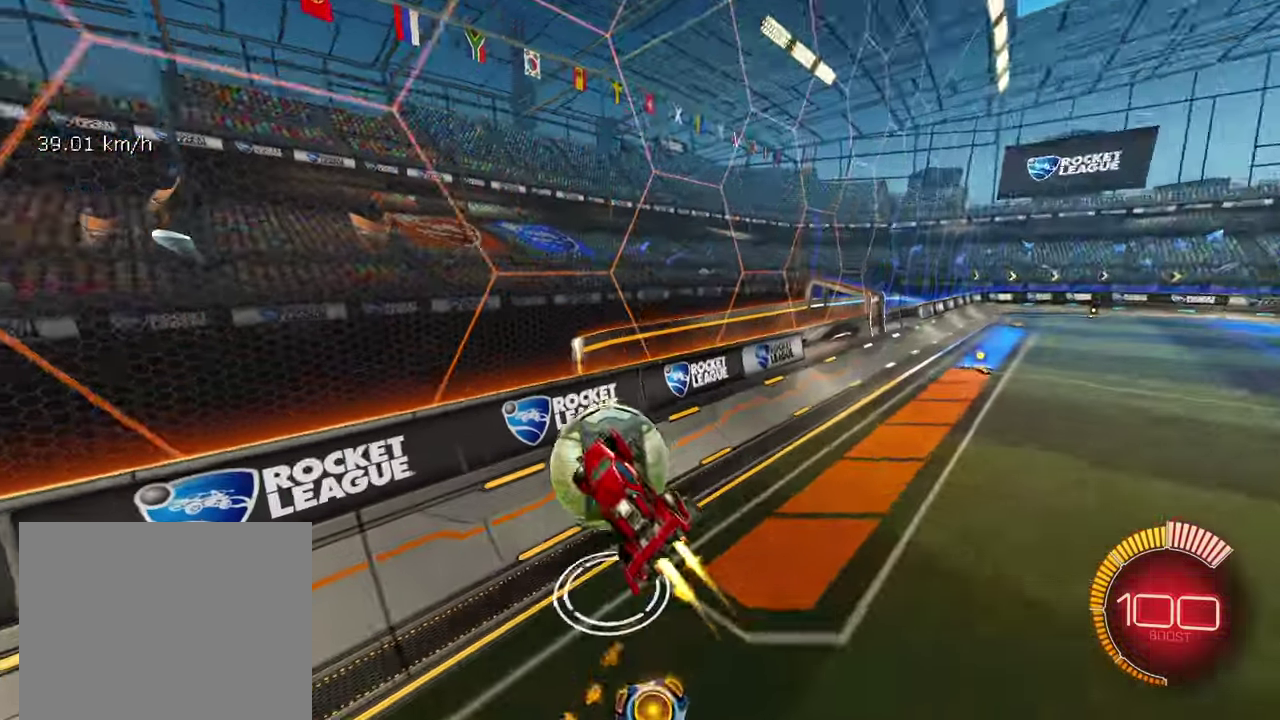
{"buttons": [], "left_stick": "right", "events": [[33, "L2", "up"], [100, "R1", "up"], [150, "left_stick", "right"], [333, "L1", "down"], [466, "L1", "up"]]}
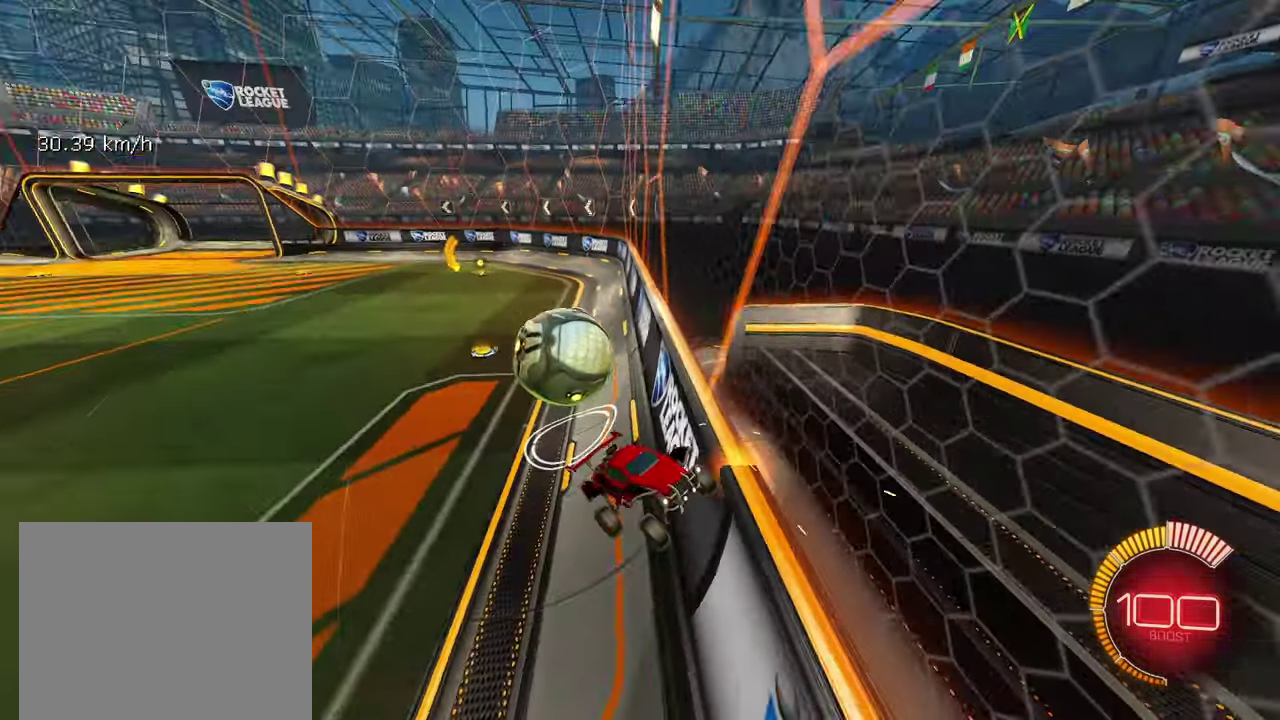
{"buttons": ["L1", "R1"], "left_stick": "right", "events": [[100, "R1", "down"], [133, "L1", "down"], [266, "L1", "up"], [416, "L1", "down"]]}
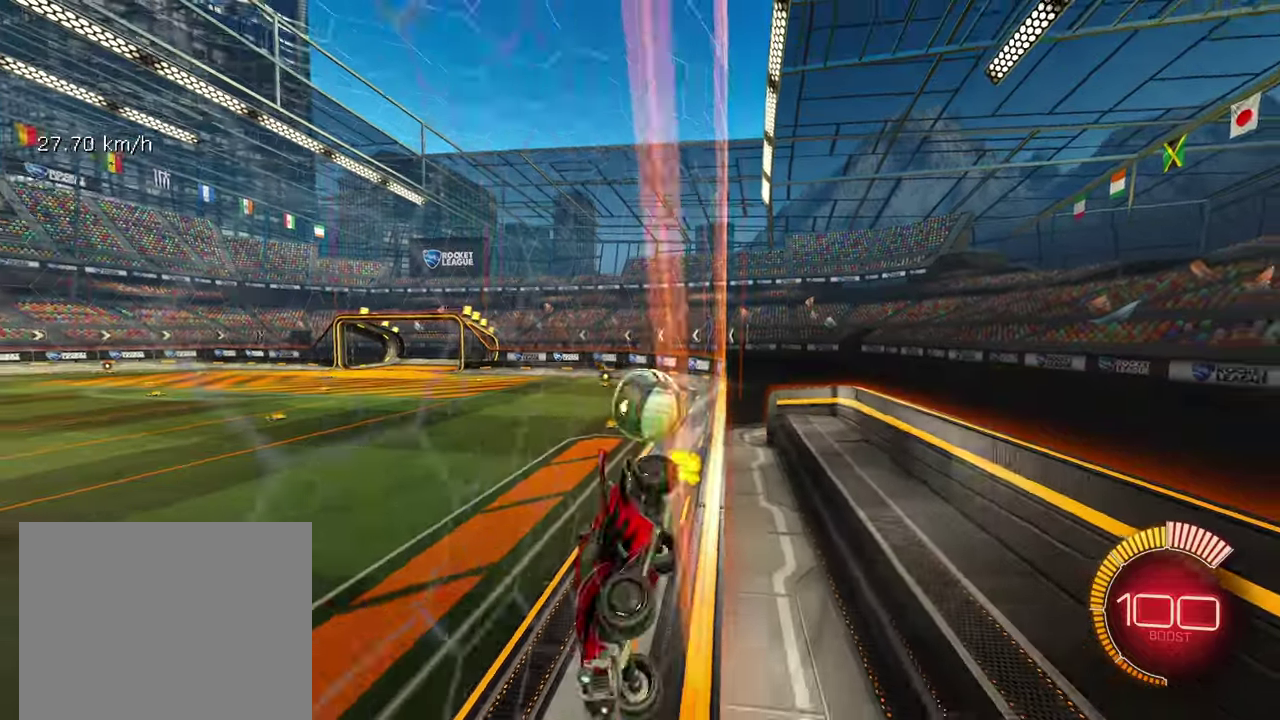
{"buttons": ["L2"], "left_stick": "right", "events": [[33, "L1", "up"], [116, "L1", "down"], [133, "R1", "up"], [133, "R2", "down"], [266, "L1", "up"], [400, "R2", "up"], [500, "L2", "down"]]}
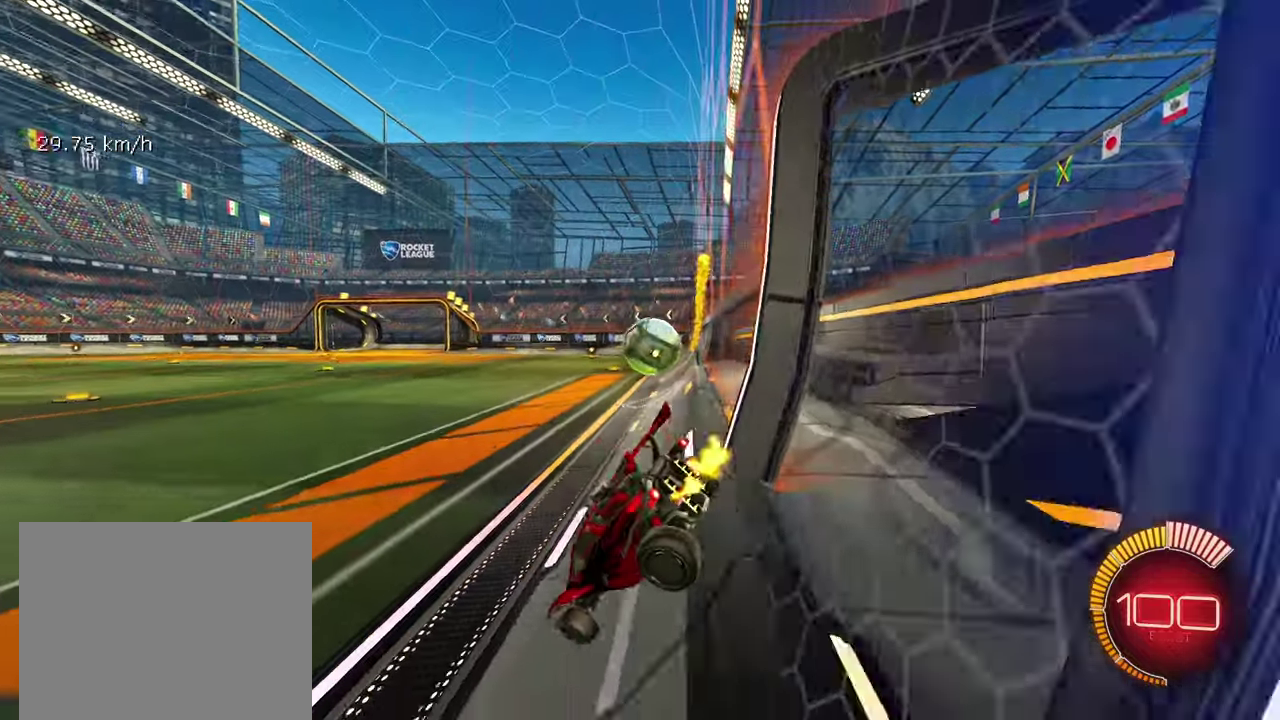
{"buttons": ["R1", "R2"], "left_stick": "left", "events": [[66, "left_stick", "left"], [166, "R2", "down"], [216, "L2", "up"], [233, "left_stick", "right"], [383, "R2", "up"], [433, "left_stick", "center"], [466, "R1", "down"], [500, "R2", "down"], [500, "left_stick", "left"]]}
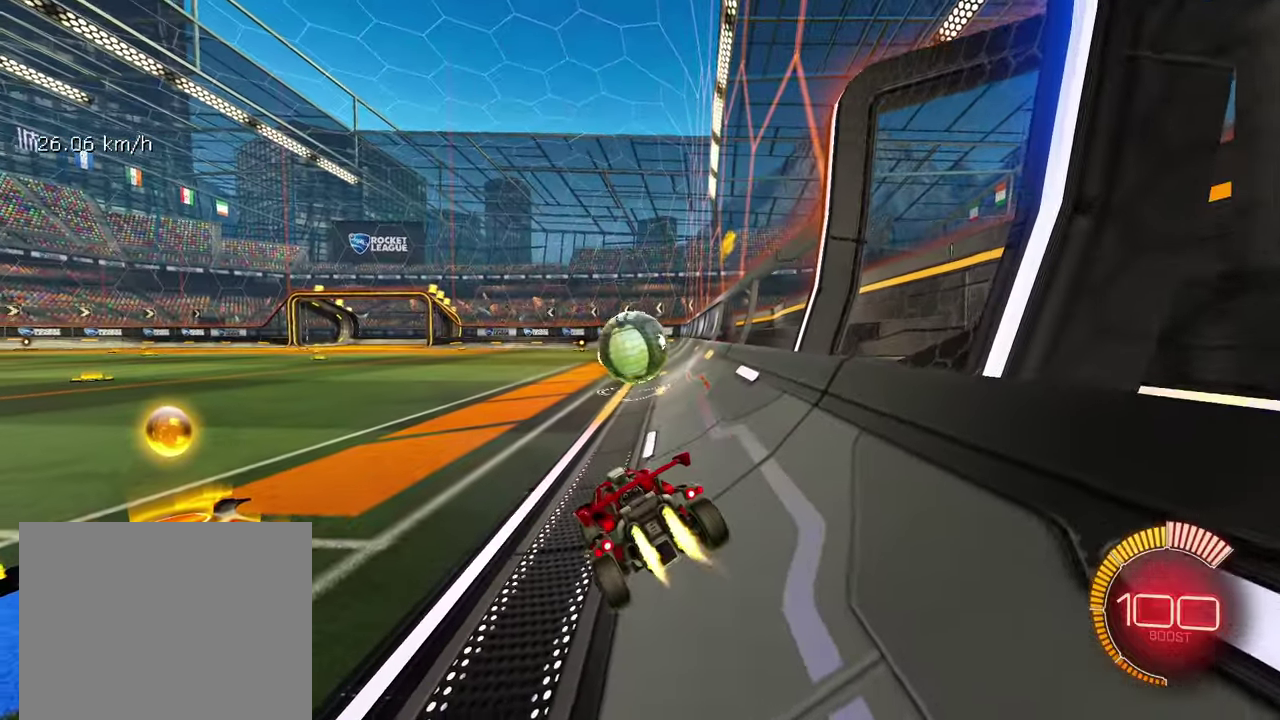
{"buttons": ["R1", "R2"], "left_stick": "left", "events": [[133, "left_stick", "right"], [150, "R1", "up"], [216, "left_stick", "center"], [350, "R1", "down"], [400, "left_stick", "left"]]}